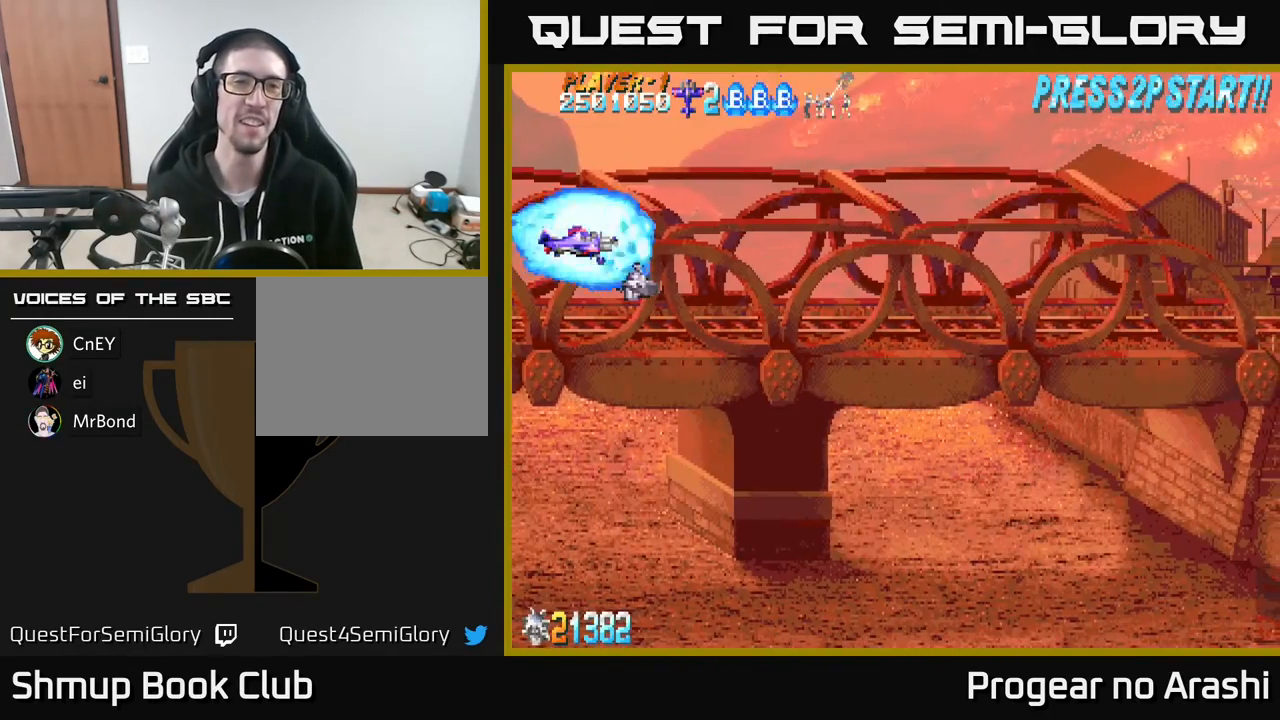
Gameplay with a controller (Xbox layout); each line is a JSON object with the inputs held at the frame after it. "events" lists button and stick changes between this image and that frame as [ms after this image, input, new state], when the widget could be followed in between. Not read: right_stick.
{"buttons": ["DPAD_RIGHT"], "left_stick": "center", "events": [[333, "DPAD_RIGHT", "down"]]}
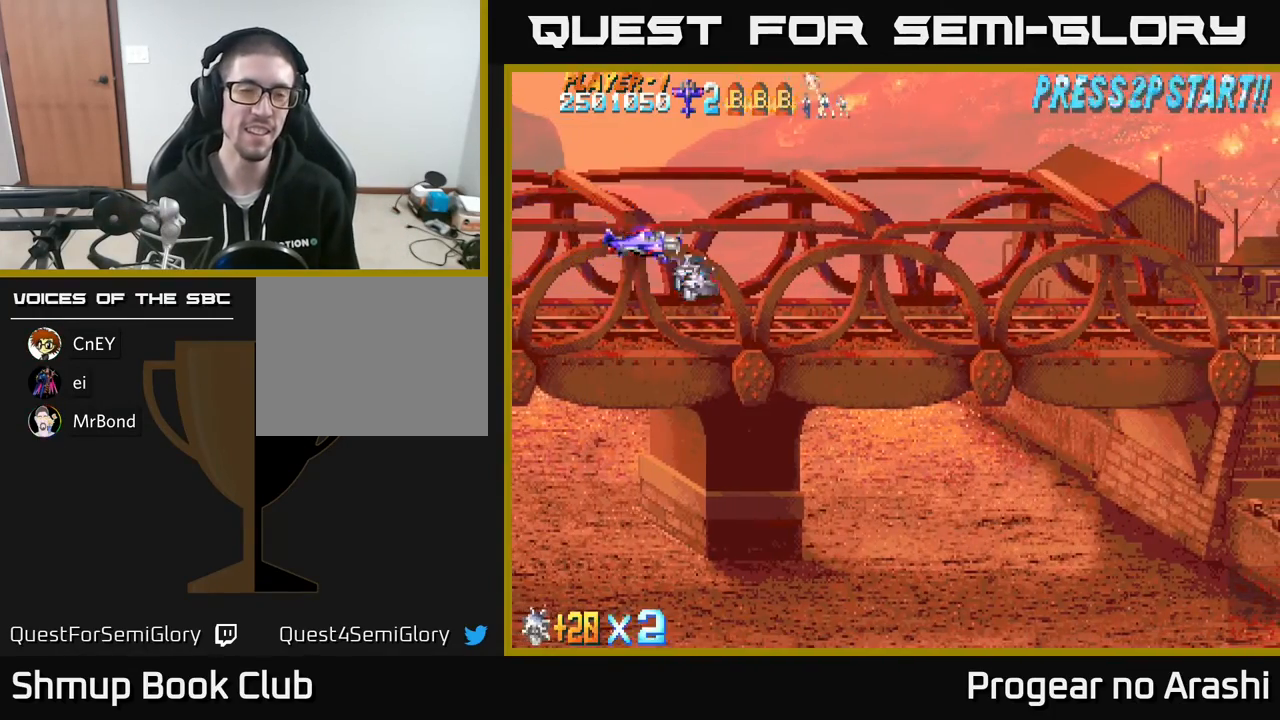
{"buttons": ["DPAD_DOWN", "DPAD_RIGHT"], "left_stick": "center", "events": [[100, "DPAD_DOWN", "down"], [100, "DPAD_RIGHT", "up"], [383, "DPAD_RIGHT", "down"]]}
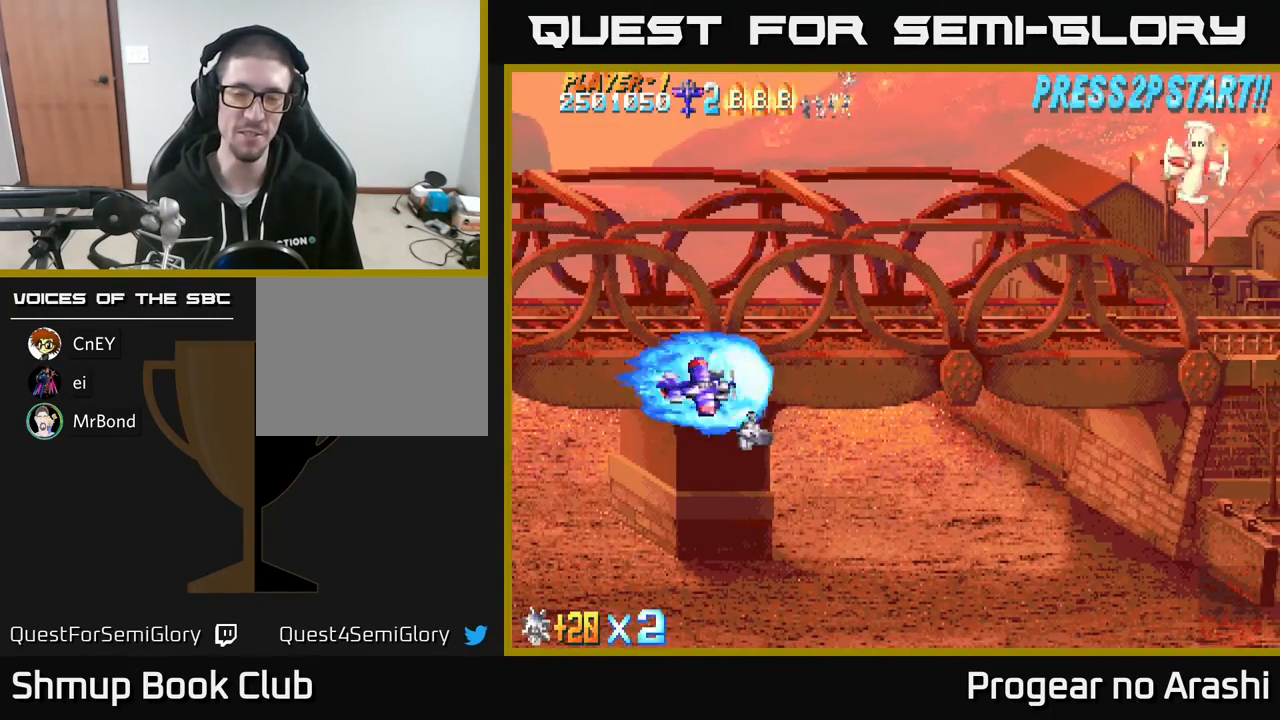
{"buttons": ["X", "DPAD_UP"], "left_stick": "center", "events": [[33, "DPAD_DOWN", "up"], [100, "DPAD_RIGHT", "up"], [400, "DPAD_UP", "down"], [467, "X", "down"]]}
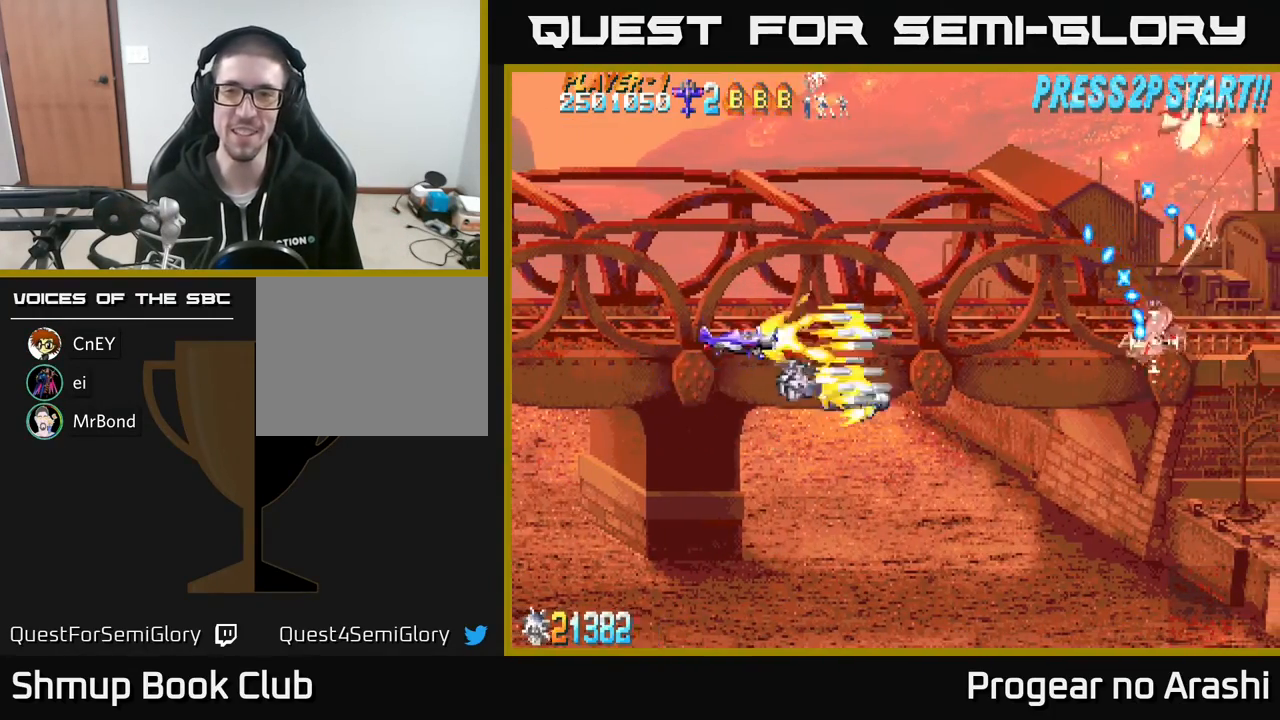
{"buttons": ["X", "DPAD_UP", "DPAD_LEFT"], "left_stick": "center", "events": [[50, "DPAD_UP", "up"], [217, "DPAD_LEFT", "down"], [217, "DPAD_UP", "down"], [333, "DPAD_LEFT", "up"], [500, "DPAD_LEFT", "down"]]}
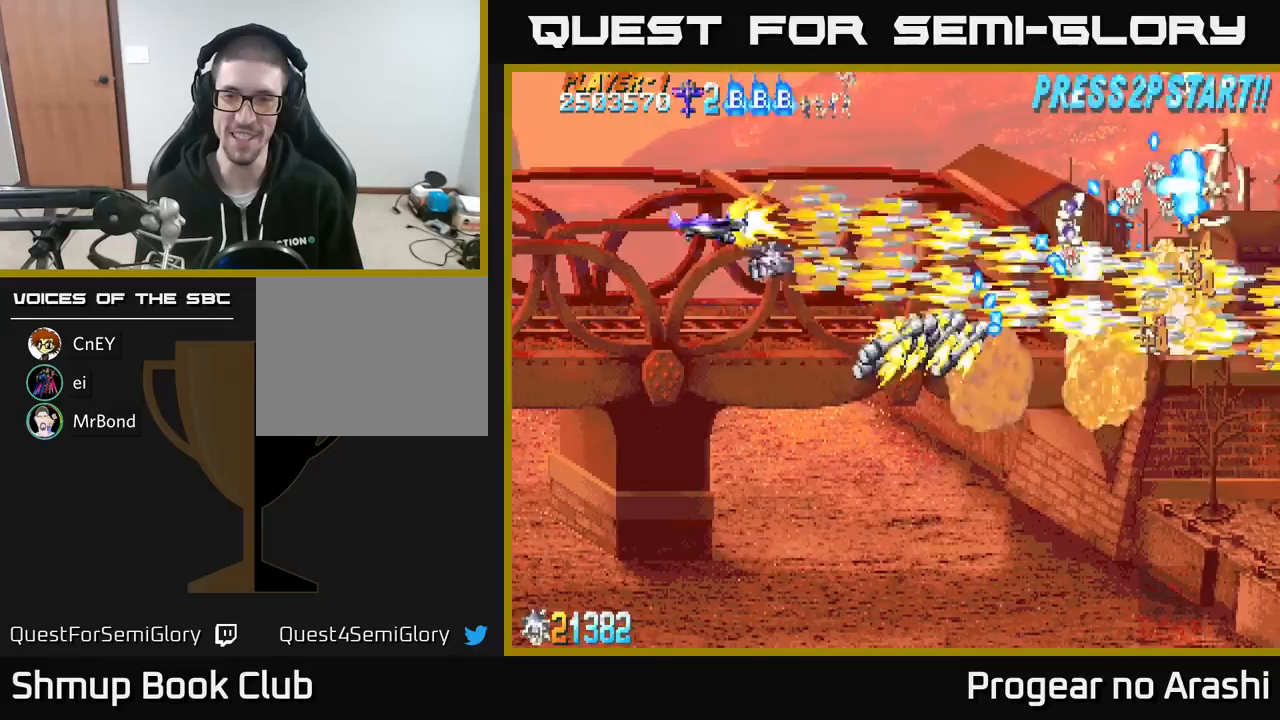
{"buttons": ["A", "DPAD_DOWN"], "left_stick": "center", "events": [[83, "DPAD_UP", "up"], [183, "DPAD_DOWN", "down"], [183, "DPAD_LEFT", "up"], [267, "A", "down"], [283, "X", "up"]]}
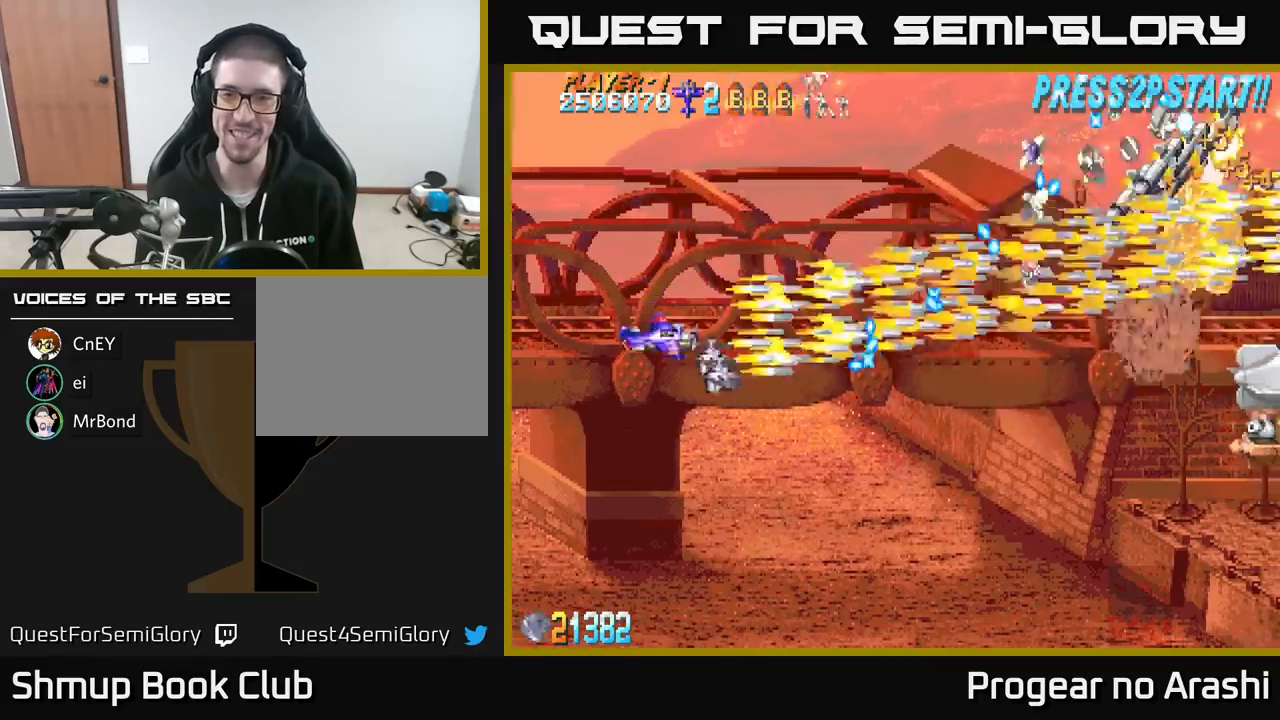
{"buttons": ["X", "DPAD_DOWN", "DPAD_RIGHT"], "left_stick": "center", "events": [[400, "X", "down"], [433, "A", "up"], [433, "DPAD_RIGHT", "down"]]}
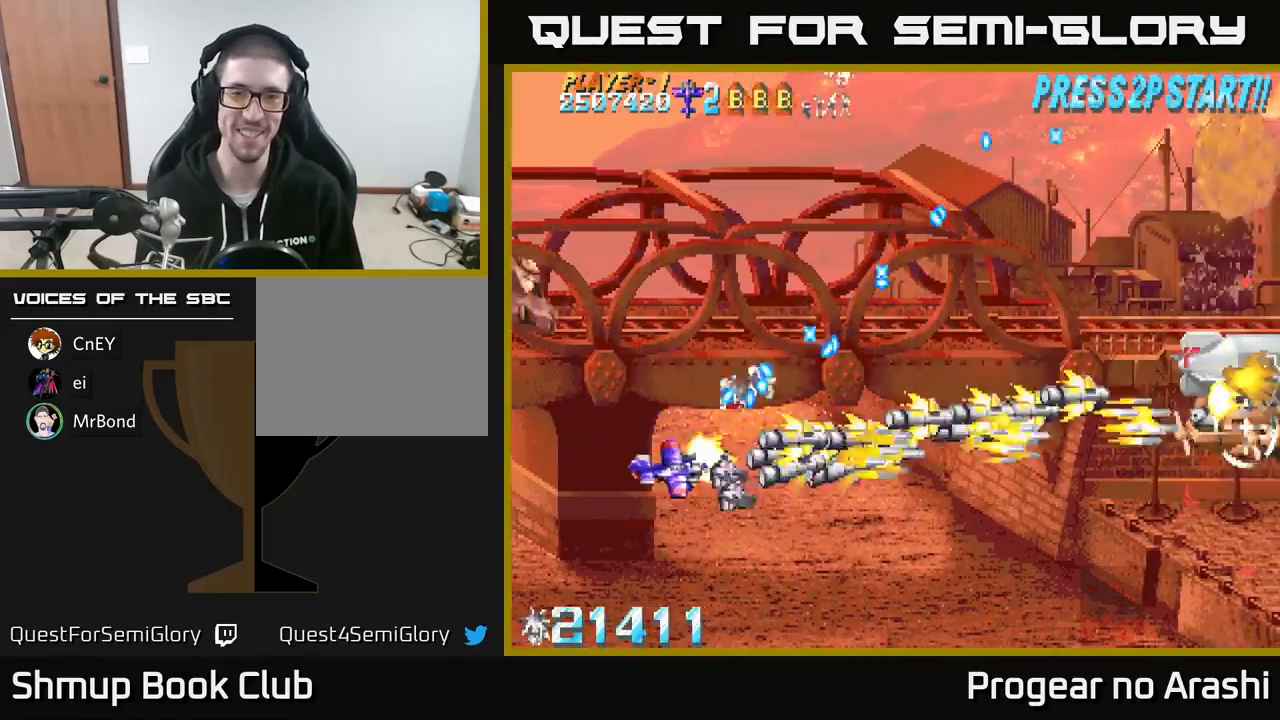
{"buttons": ["X", "DPAD_UP", "DPAD_RIGHT"], "left_stick": "center", "events": [[67, "DPAD_DOWN", "up"], [383, "DPAD_UP", "down"]]}
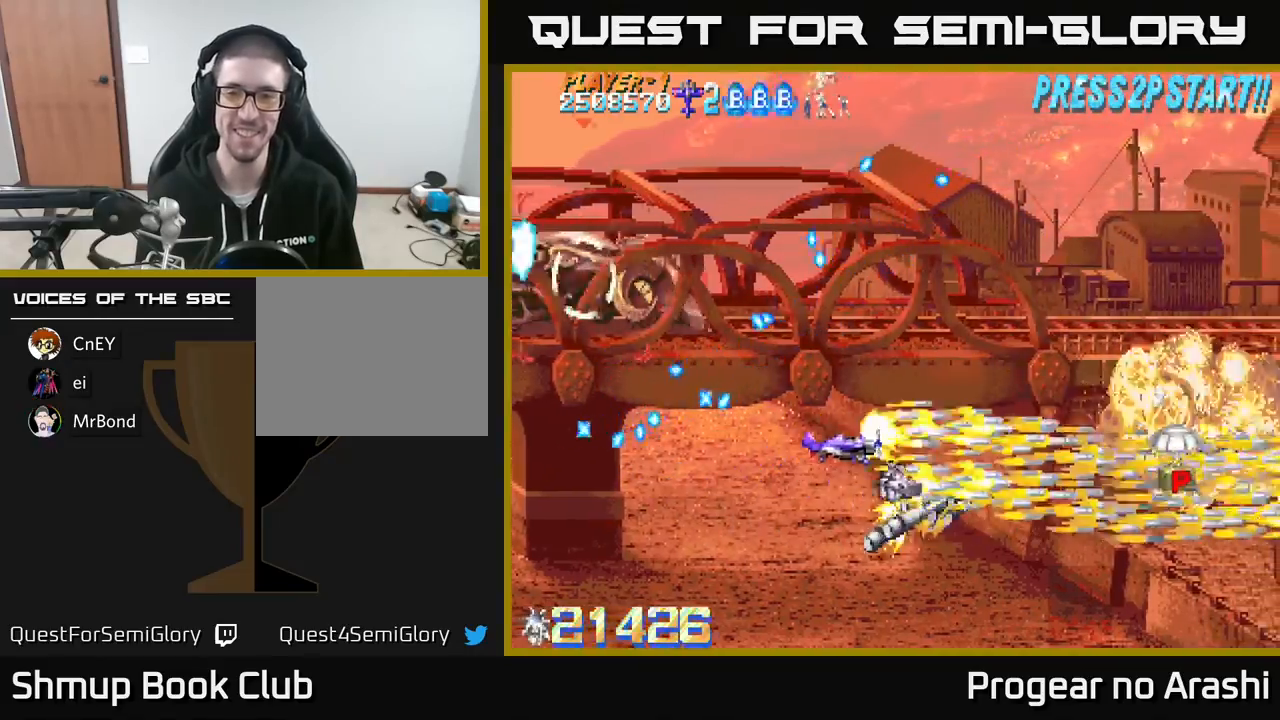
{"buttons": ["A", "DPAD_DOWN", "DPAD_RIGHT"], "left_stick": "center", "events": [[100, "DPAD_UP", "up"], [117, "A", "down"], [117, "X", "up"], [183, "DPAD_DOWN", "down"]]}
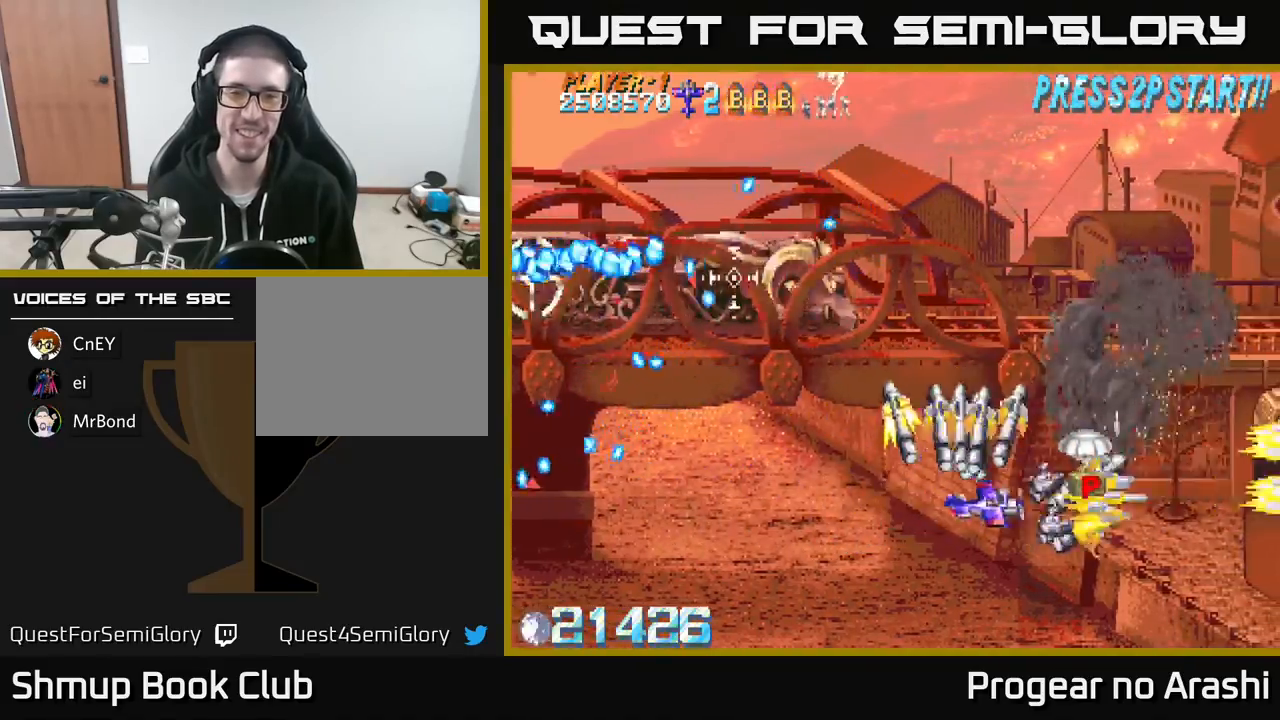
{"buttons": ["A", "DPAD_LEFT"], "left_stick": "center", "events": [[17, "DPAD_RIGHT", "up"], [67, "DPAD_DOWN", "up"], [67, "DPAD_LEFT", "down"]]}
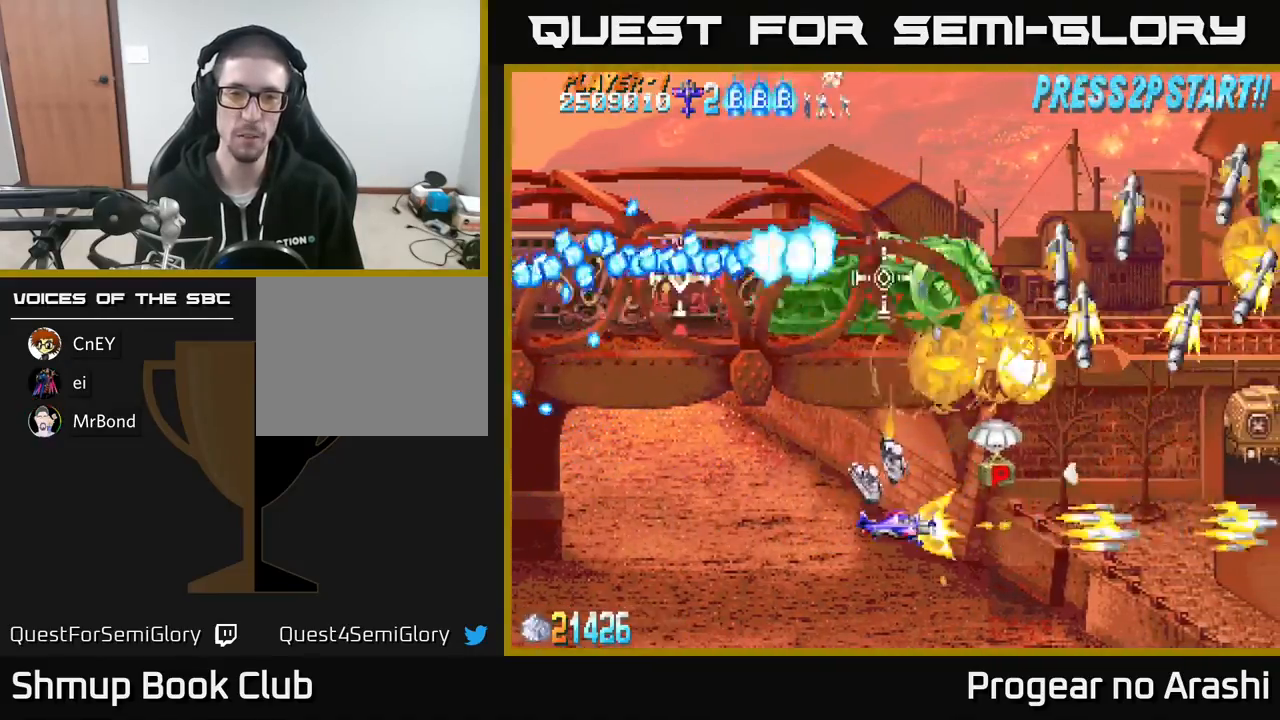
{"buttons": ["A", "DPAD_UP", "DPAD_LEFT"], "left_stick": "center", "events": [[17, "DPAD_UP", "down"]]}
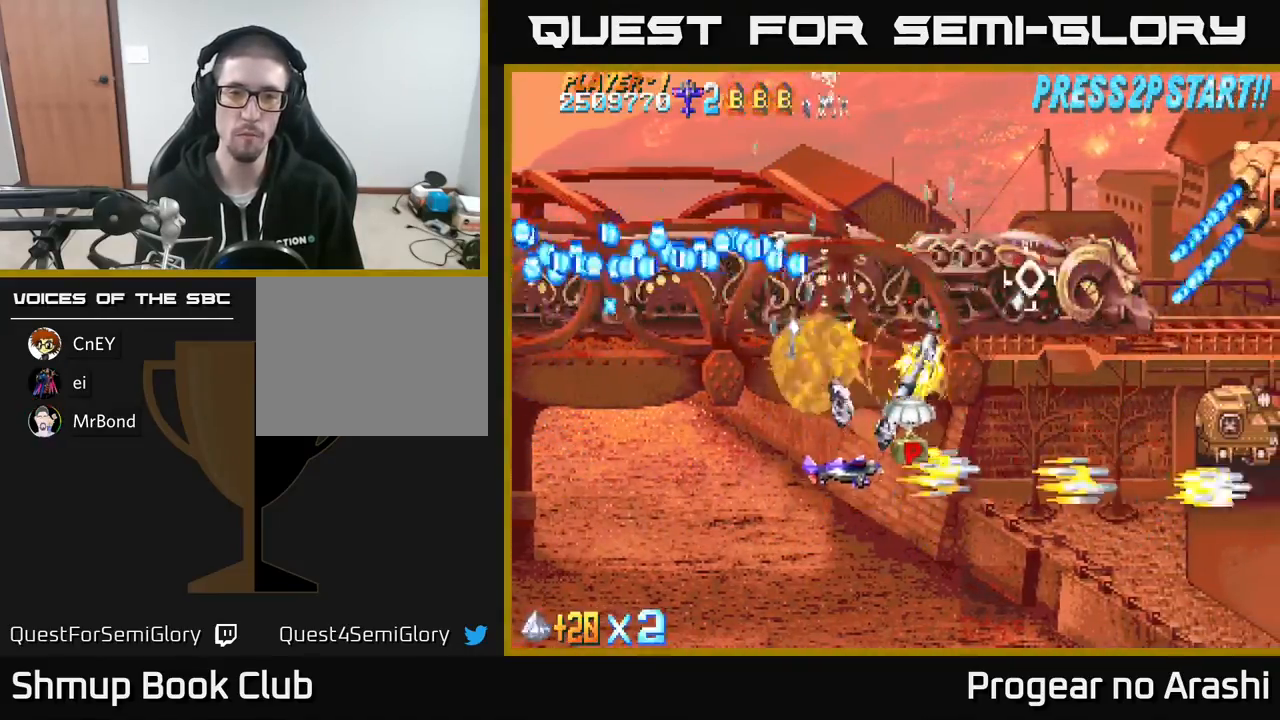
{"buttons": ["A", "DPAD_UP", "DPAD_LEFT"], "left_stick": "center", "events": []}
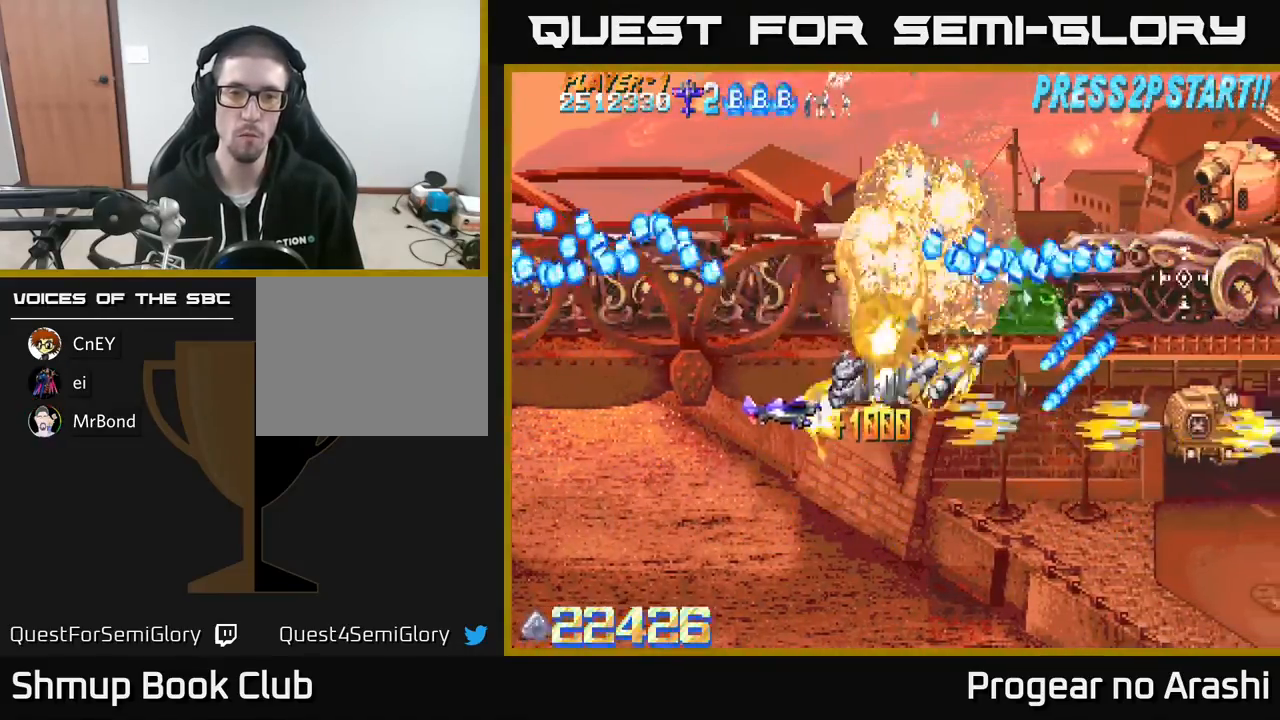
{"buttons": ["A", "DPAD_UP", "DPAD_LEFT"], "left_stick": "center", "events": []}
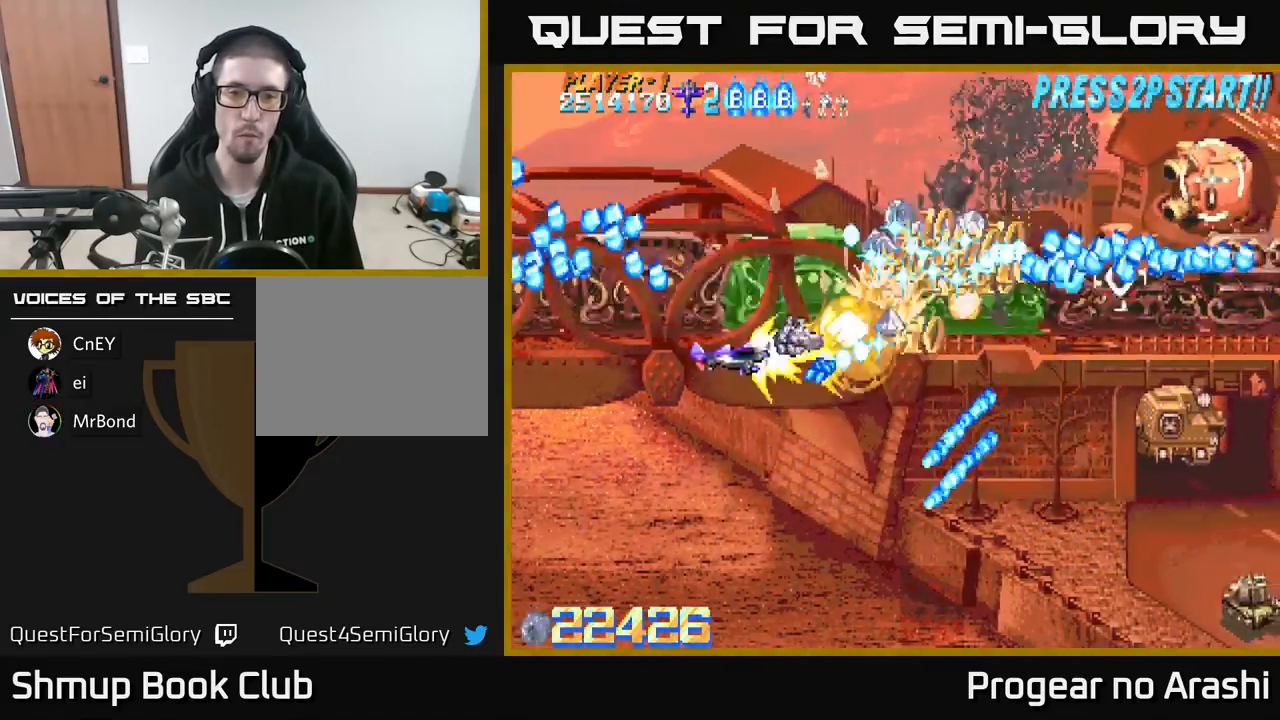
{"buttons": ["A", "DPAD_LEFT"], "left_stick": "center", "events": [[133, "DPAD_UP", "up"]]}
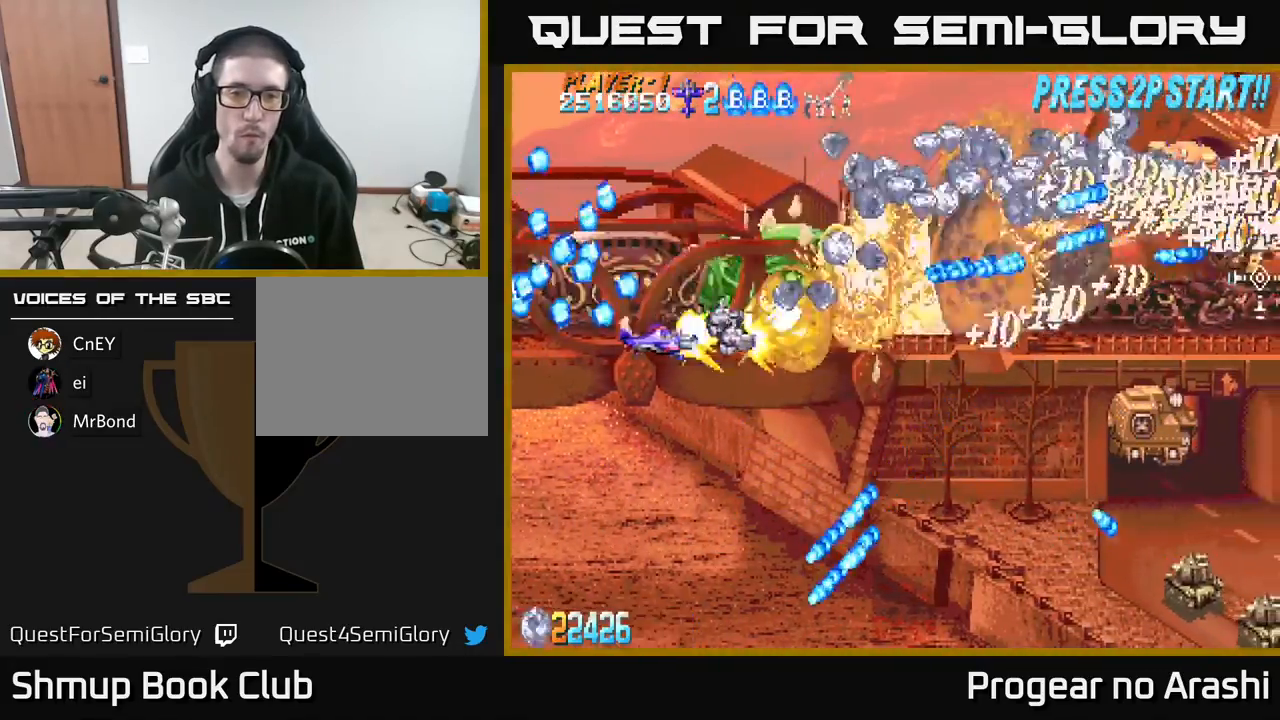
{"buttons": ["A", "DPAD_RIGHT"], "left_stick": "center", "events": [[100, "DPAD_LEFT", "up"], [117, "DPAD_RIGHT", "down"], [217, "DPAD_UP", "down"], [250, "DPAD_RIGHT", "up"], [300, "DPAD_UP", "up"], [333, "DPAD_DOWN", "down"], [400, "DPAD_RIGHT", "down"], [467, "DPAD_DOWN", "up"]]}
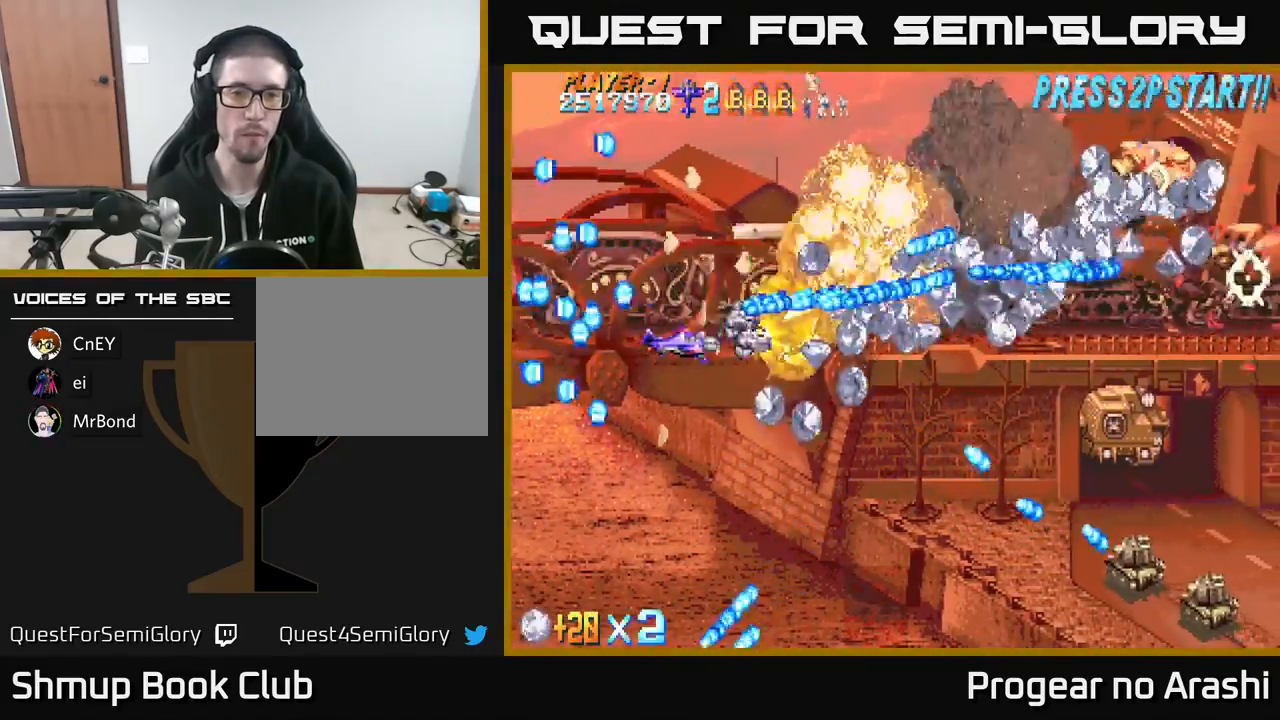
{"buttons": ["X", "DPAD_DOWN", "DPAD_RIGHT"], "left_stick": "center", "events": [[33, "DPAD_RIGHT", "up"], [83, "DPAD_DOWN", "down"], [133, "X", "down"], [167, "A", "up"], [200, "DPAD_RIGHT", "down"], [317, "DPAD_DOWN", "up"], [383, "DPAD_RIGHT", "up"], [417, "DPAD_LEFT", "down"], [483, "DPAD_DOWN", "down"], [483, "DPAD_LEFT", "up"], [500, "DPAD_RIGHT", "down"]]}
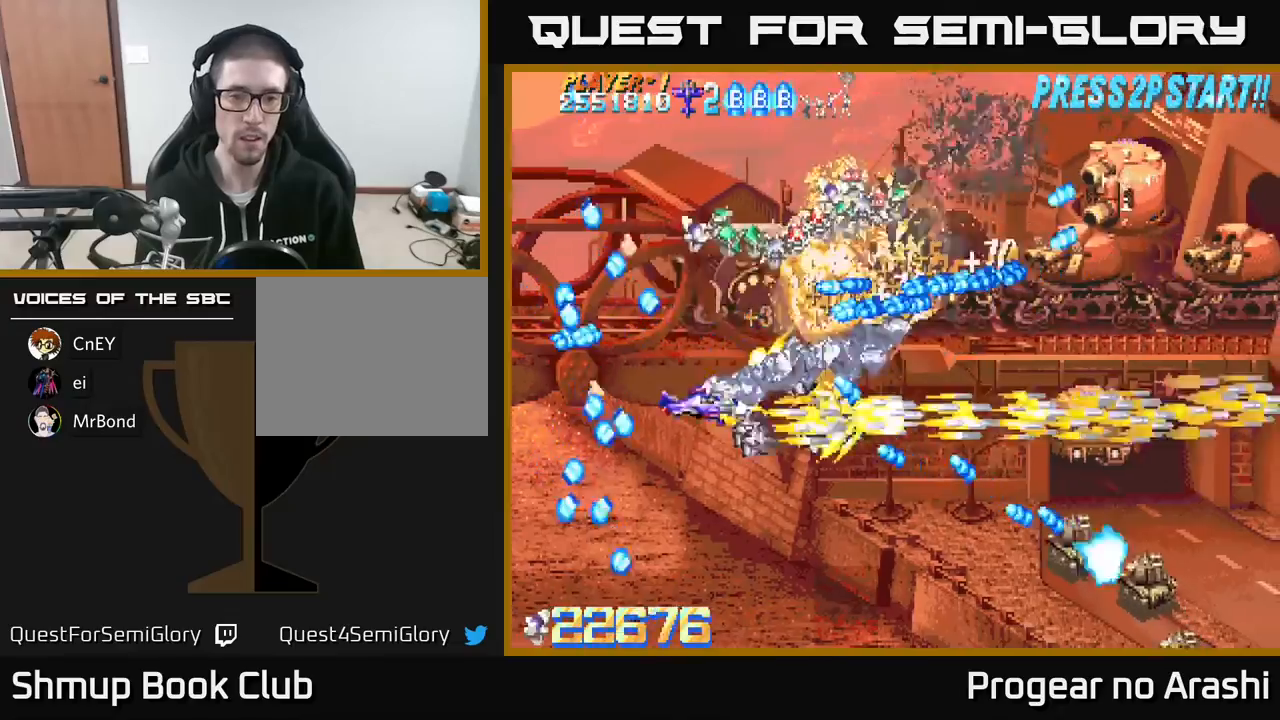
{"buttons": ["X", "DPAD_DOWN", "DPAD_RIGHT"], "left_stick": "center", "events": [[100, "DPAD_RIGHT", "up"], [217, "DPAD_RIGHT", "down"]]}
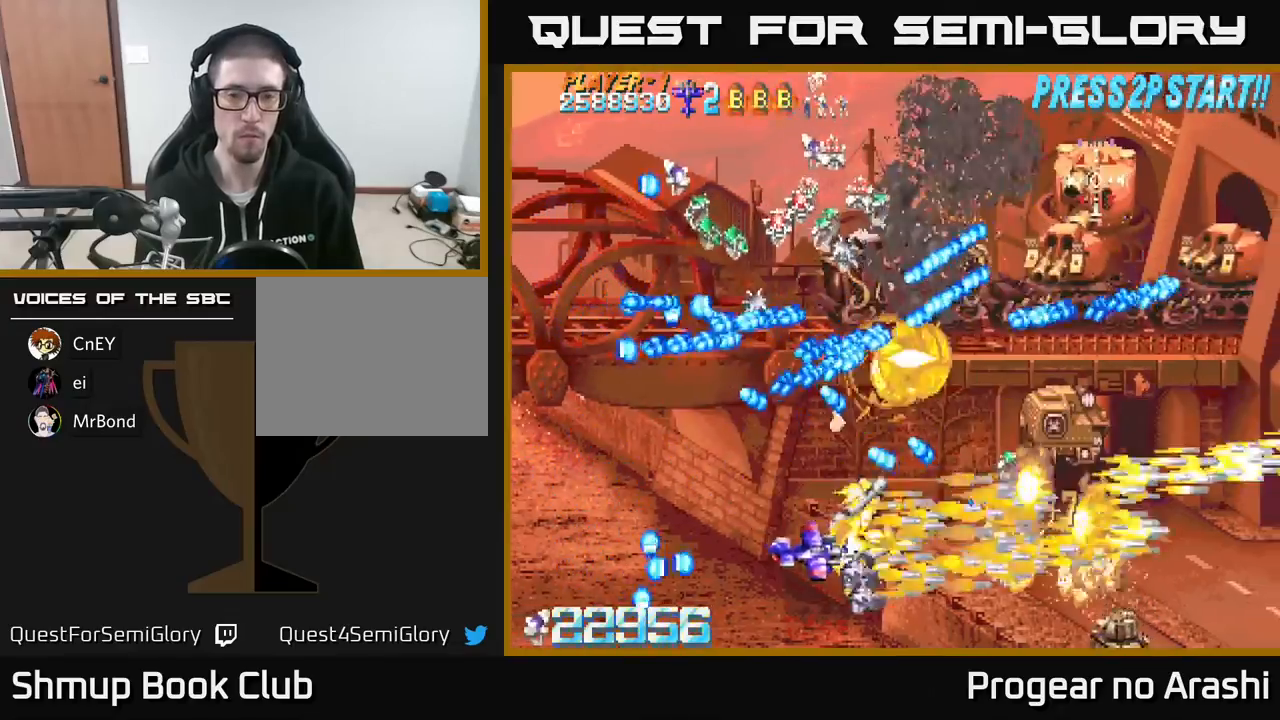
{"buttons": ["A", "DPAD_RIGHT"], "left_stick": "center", "events": [[33, "A", "down"], [67, "X", "up"], [217, "DPAD_DOWN", "up"], [250, "DPAD_RIGHT", "up"], [300, "DPAD_LEFT", "down"], [417, "DPAD_LEFT", "up"], [417, "DPAD_UP", "down"], [433, "DPAD_UP", "up"], [467, "DPAD_RIGHT", "down"]]}
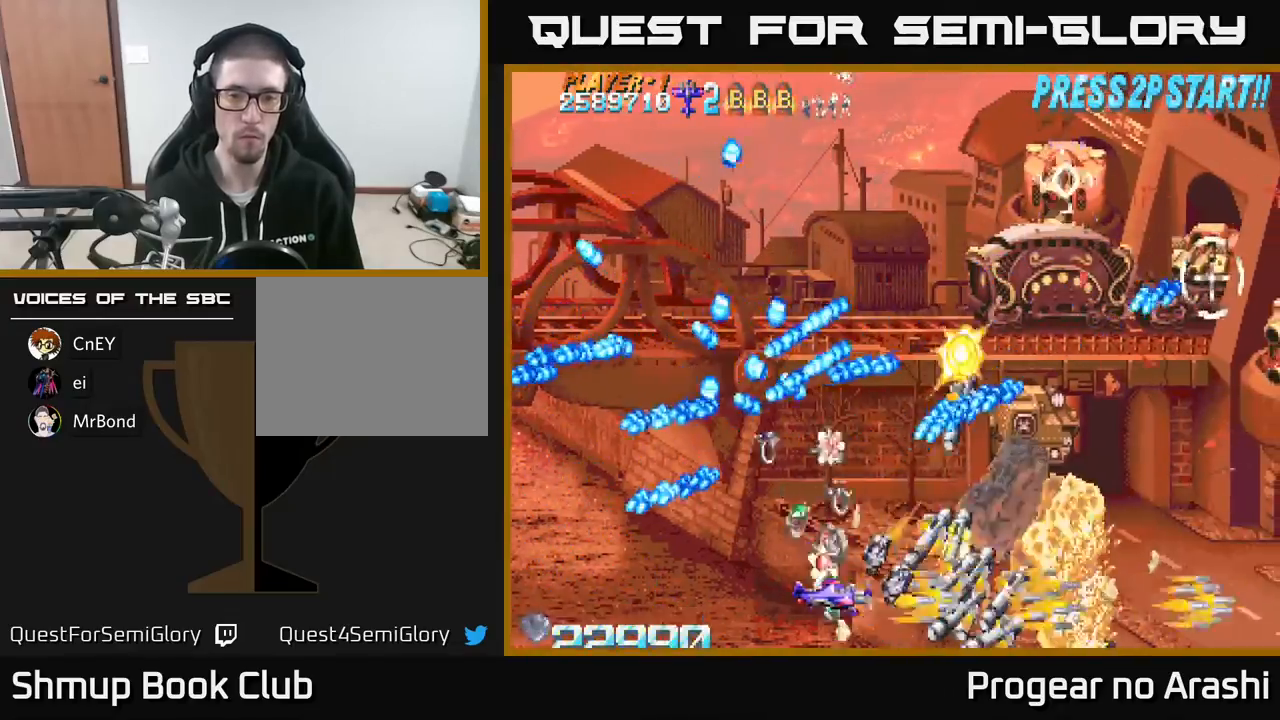
{"buttons": ["A", "DPAD_RIGHT"], "left_stick": "center", "events": [[200, "DPAD_UP", "down"], [367, "DPAD_UP", "up"]]}
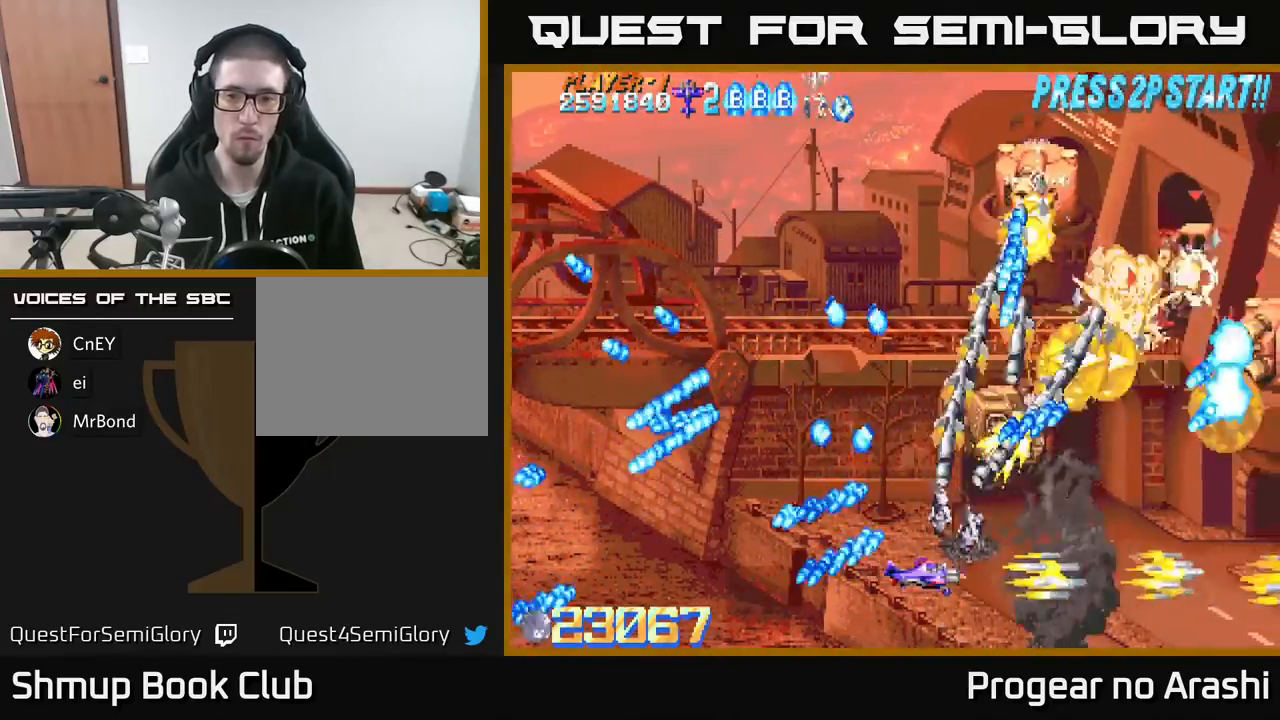
{"buttons": ["X", "DPAD_RIGHT"], "left_stick": "center", "events": [[50, "DPAD_UP", "down"], [100, "DPAD_UP", "up"], [200, "DPAD_DOWN", "down"], [333, "X", "down"], [383, "A", "up"], [500, "DPAD_DOWN", "up"]]}
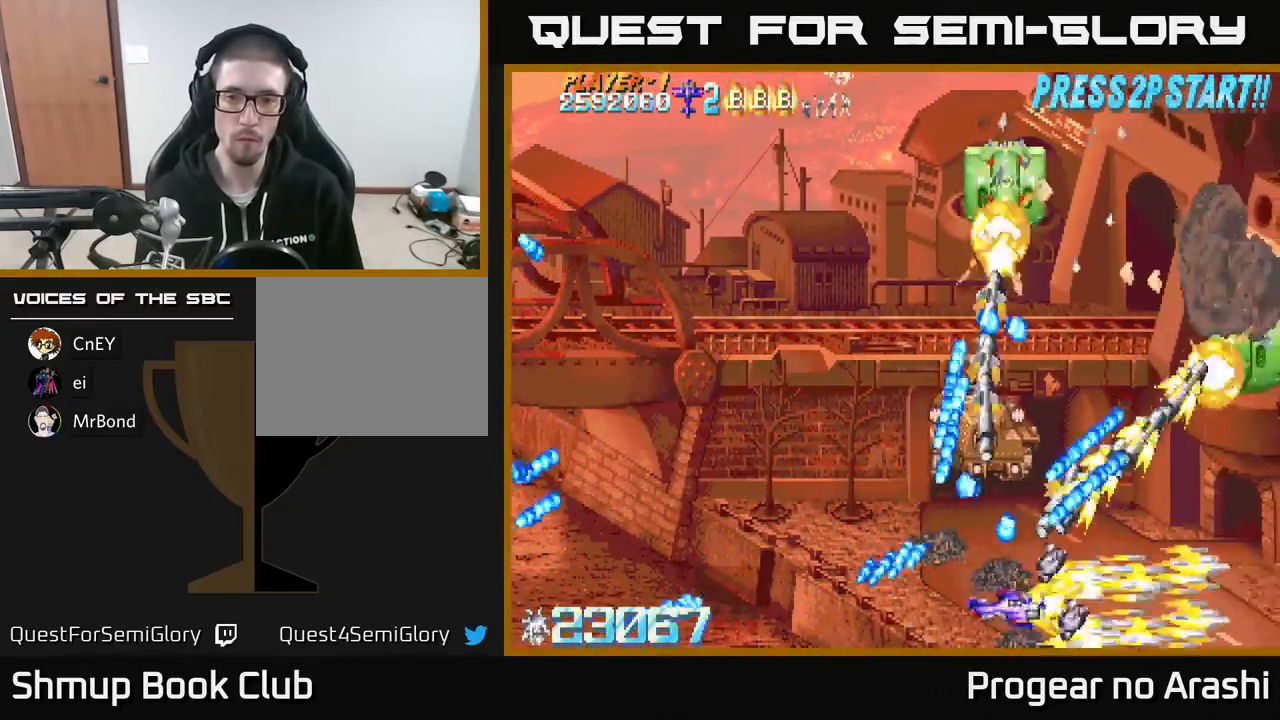
{"buttons": ["X", "DPAD_RIGHT"], "left_stick": "center", "events": []}
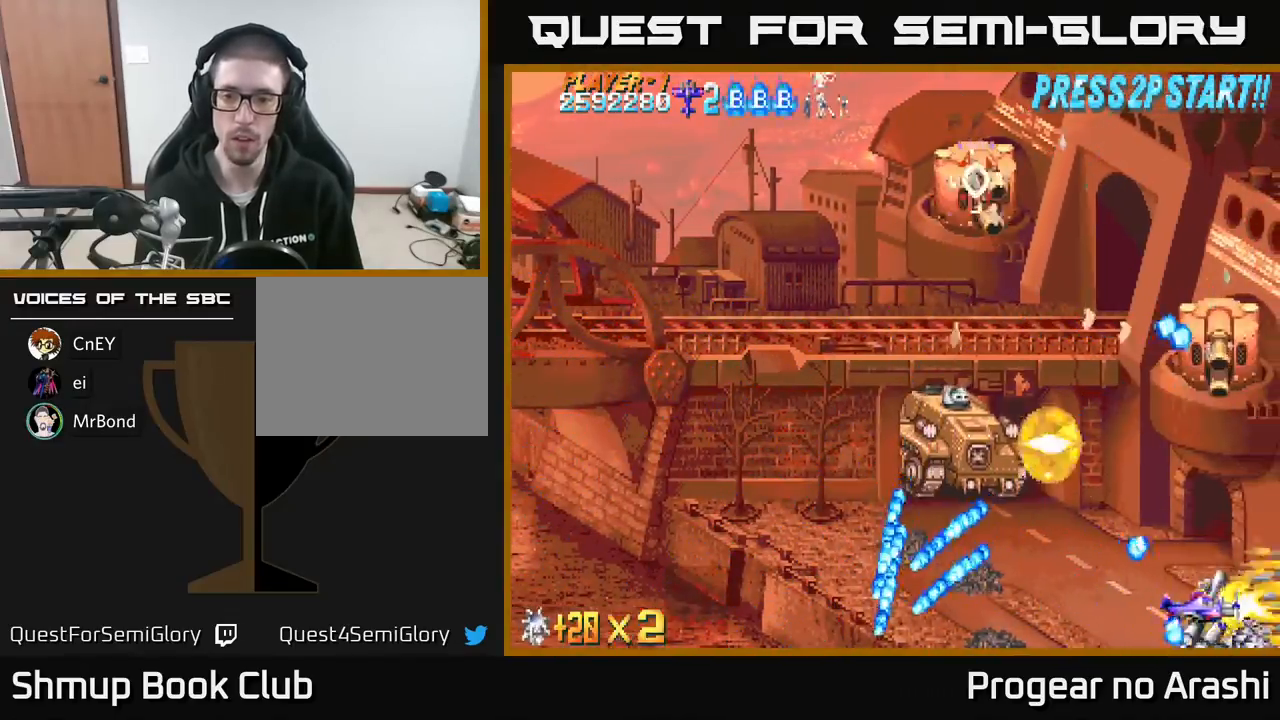
{"buttons": ["A", "DPAD_DOWN", "DPAD_LEFT"], "left_stick": "center", "events": [[17, "DPAD_UP", "down"], [33, "DPAD_RIGHT", "up"], [300, "DPAD_LEFT", "down"], [333, "DPAD_UP", "up"], [367, "DPAD_DOWN", "down"], [417, "A", "down"], [433, "DPAD_LEFT", "up"], [450, "X", "up"], [500, "DPAD_LEFT", "down"]]}
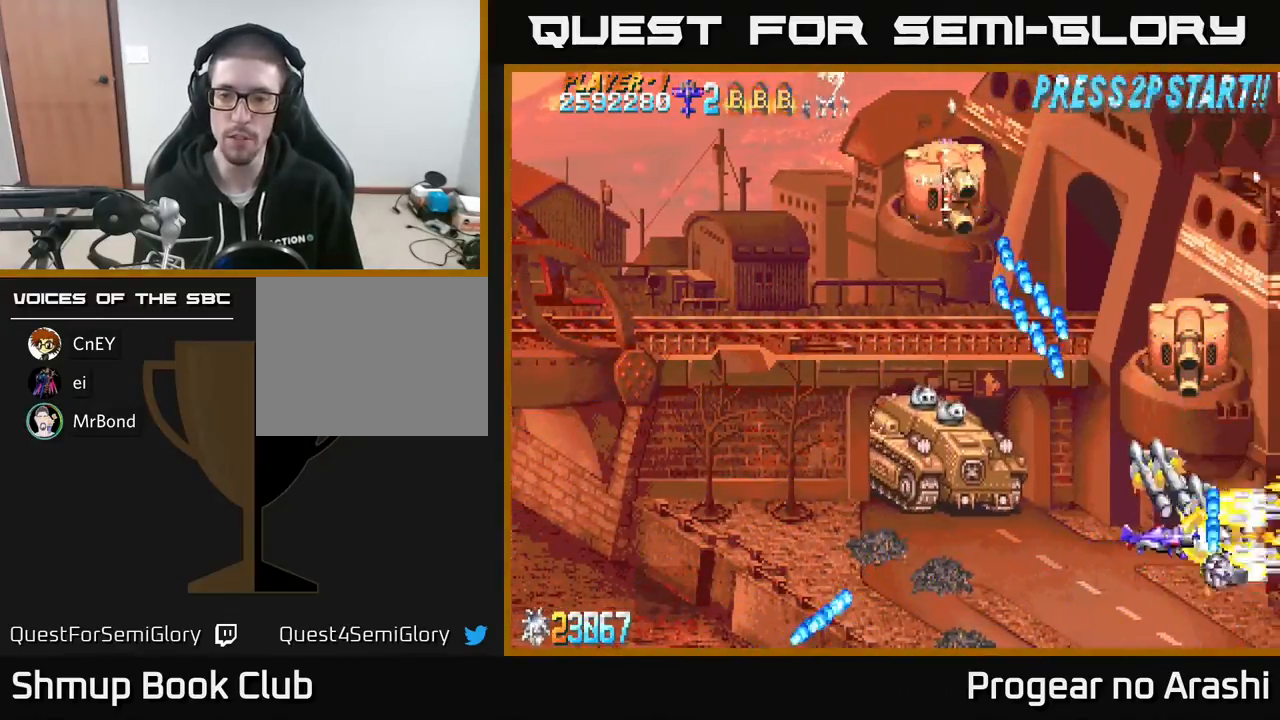
{"buttons": ["A", "DPAD_LEFT"], "left_stick": "center", "events": [[217, "DPAD_DOWN", "up"]]}
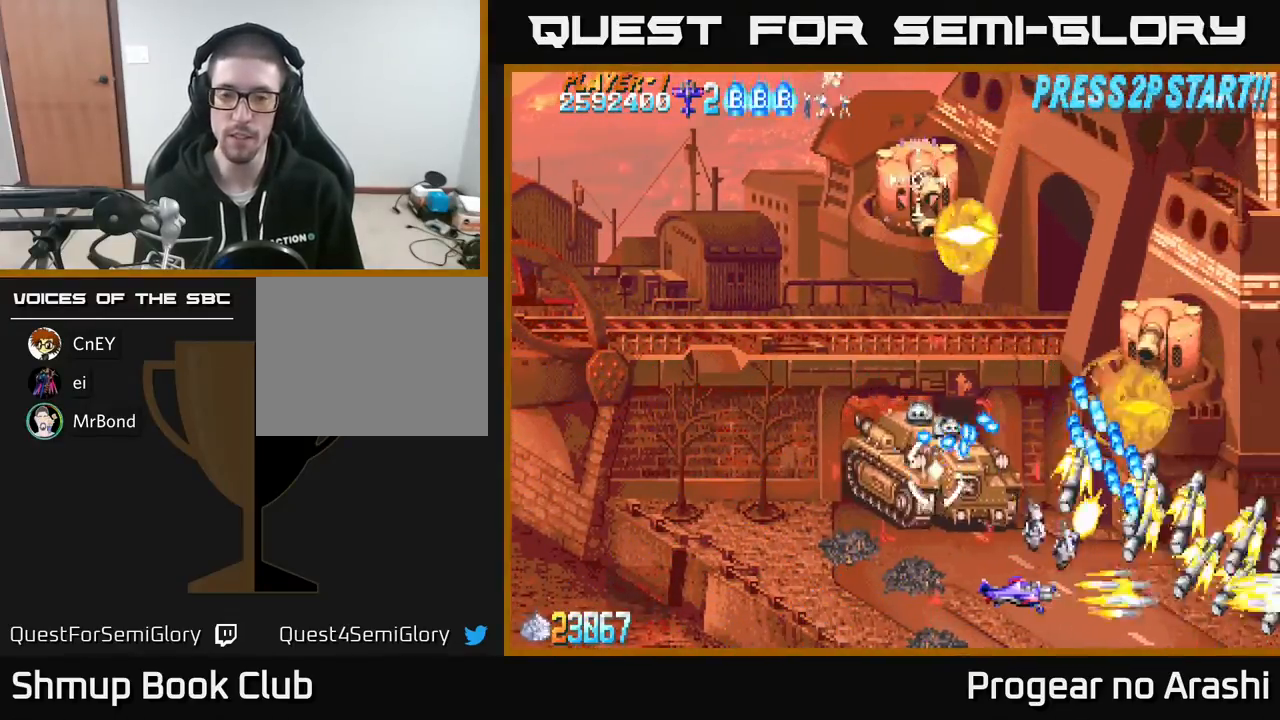
{"buttons": ["X", "DPAD_UP", "DPAD_LEFT"], "left_stick": "center", "events": [[200, "X", "down"], [233, "A", "up"], [417, "DPAD_UP", "down"]]}
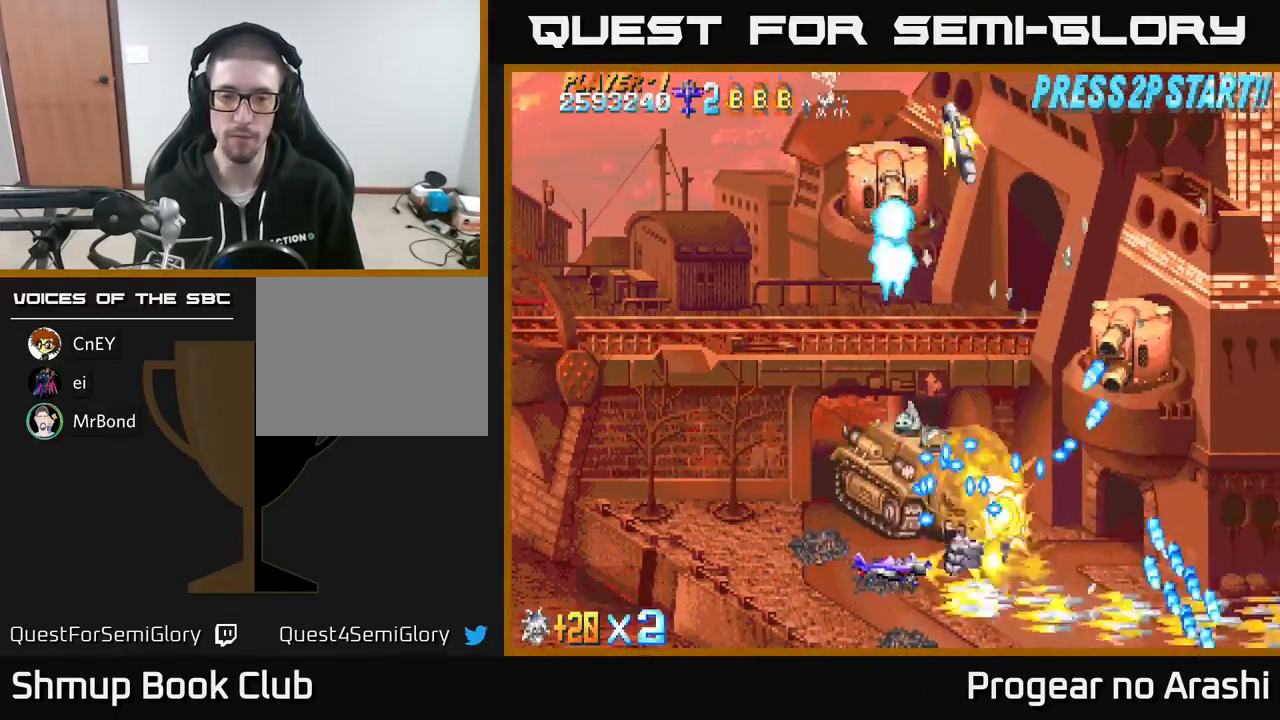
{"buttons": ["X", "DPAD_UP", "DPAD_LEFT"], "left_stick": "center", "events": []}
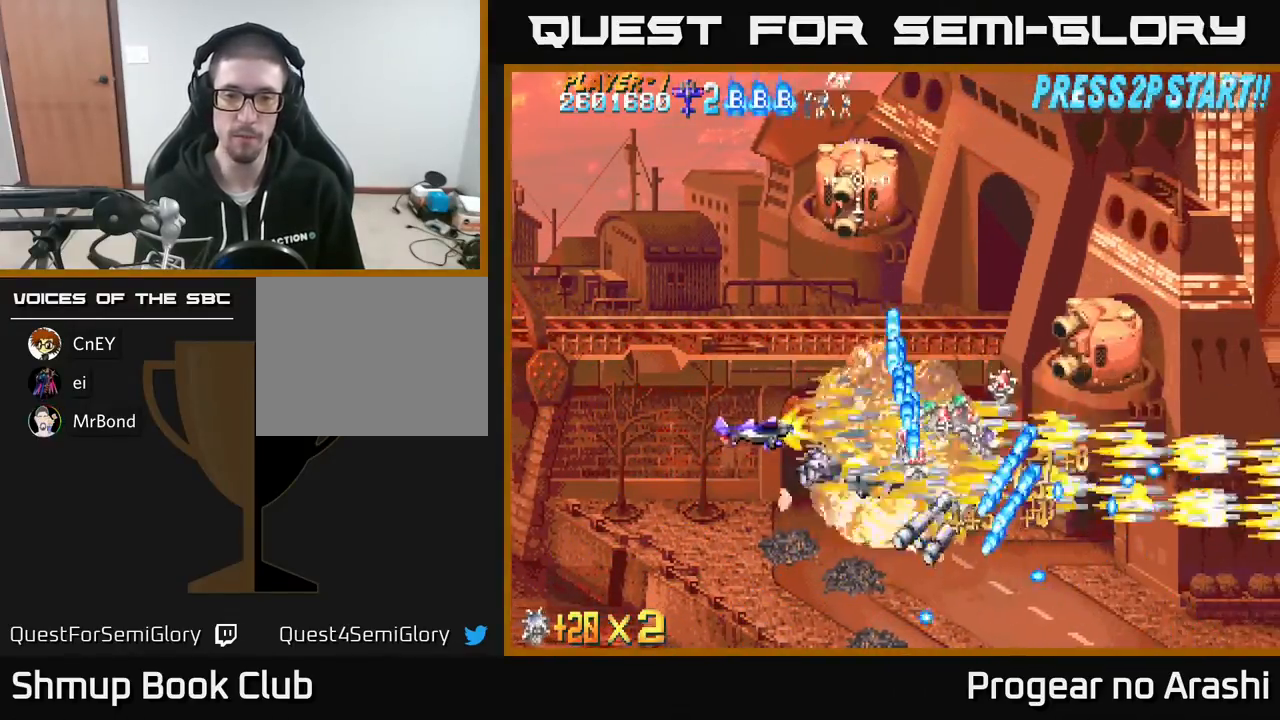
{"buttons": ["X", "DPAD_UP"], "left_stick": "center", "events": [[133, "DPAD_LEFT", "up"], [317, "DPAD_LEFT", "down"], [483, "DPAD_LEFT", "up"]]}
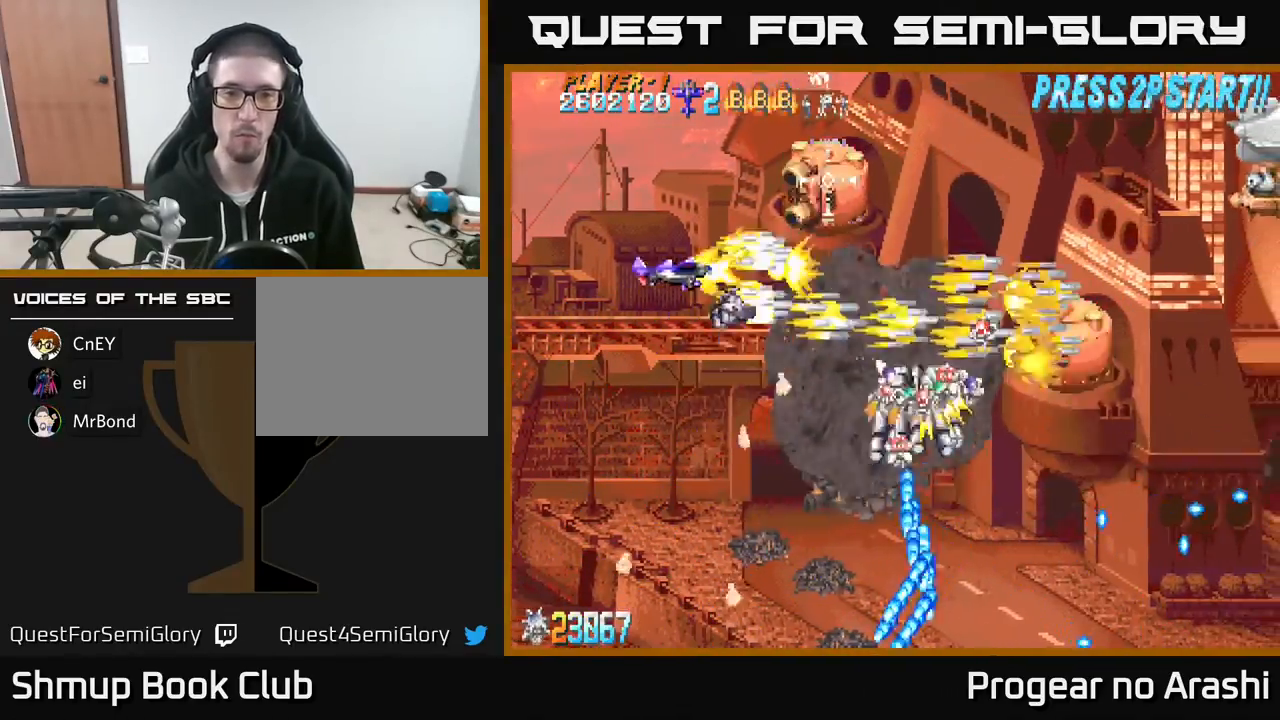
{"buttons": ["X", "DPAD_DOWN", "DPAD_LEFT"], "left_stick": "center", "events": [[350, "DPAD_UP", "up"], [367, "DPAD_LEFT", "down"], [383, "DPAD_DOWN", "down"]]}
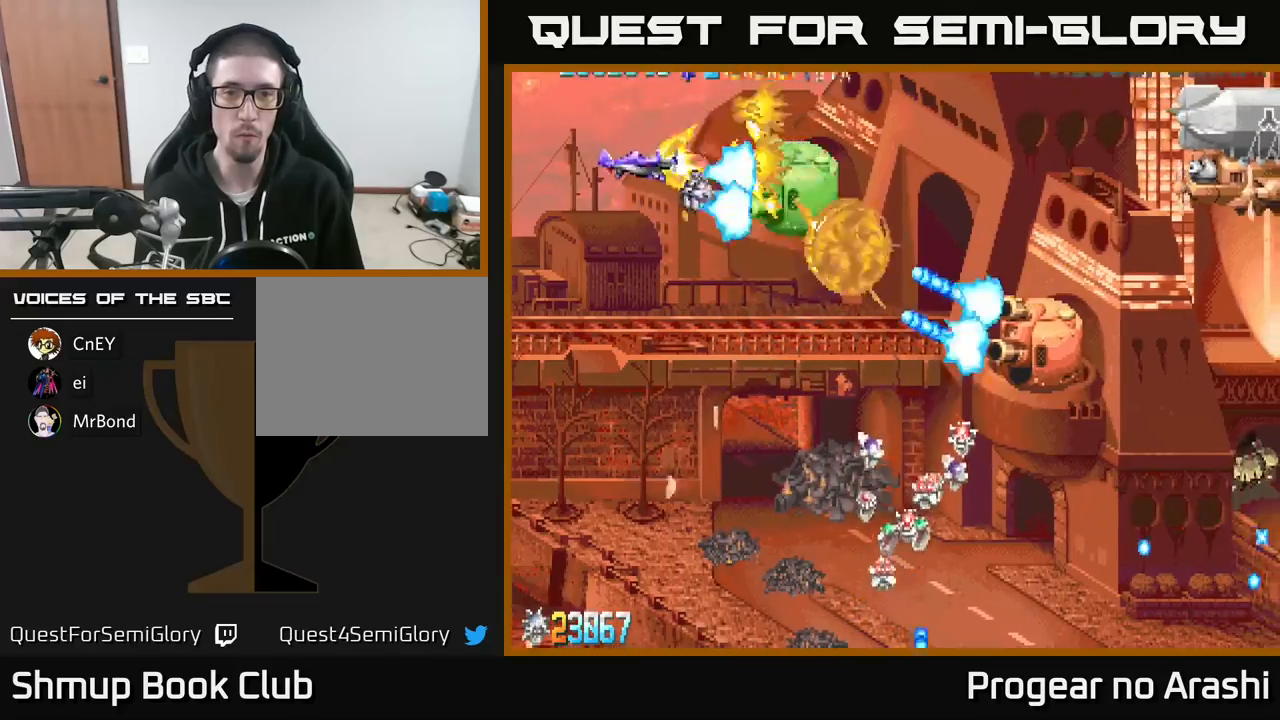
{"buttons": ["A", "DPAD_RIGHT"], "left_stick": "center", "events": [[67, "DPAD_LEFT", "up"], [250, "A", "down"], [283, "X", "up"], [467, "DPAD_RIGHT", "down"], [483, "DPAD_DOWN", "up"]]}
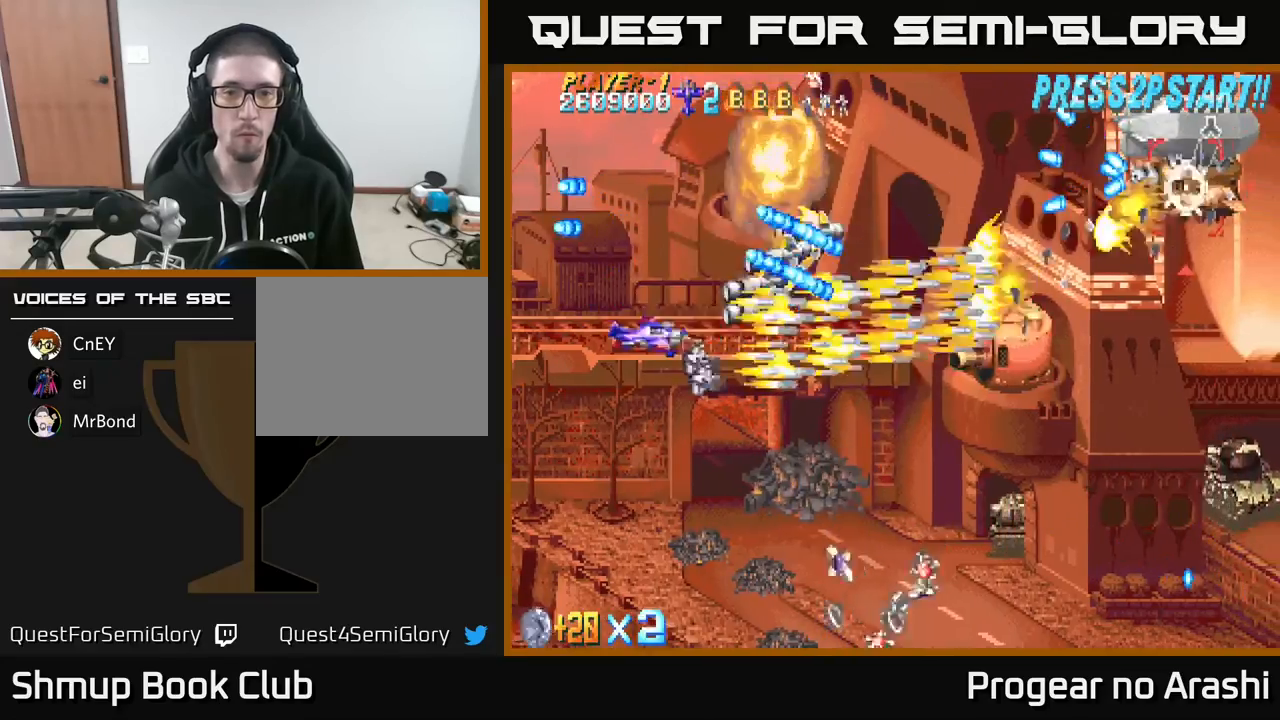
{"buttons": ["A", "DPAD_DOWN", "DPAD_RIGHT"], "left_stick": "center", "events": [[200, "DPAD_DOWN", "down"], [333, "DPAD_RIGHT", "up"], [467, "DPAD_RIGHT", "down"]]}